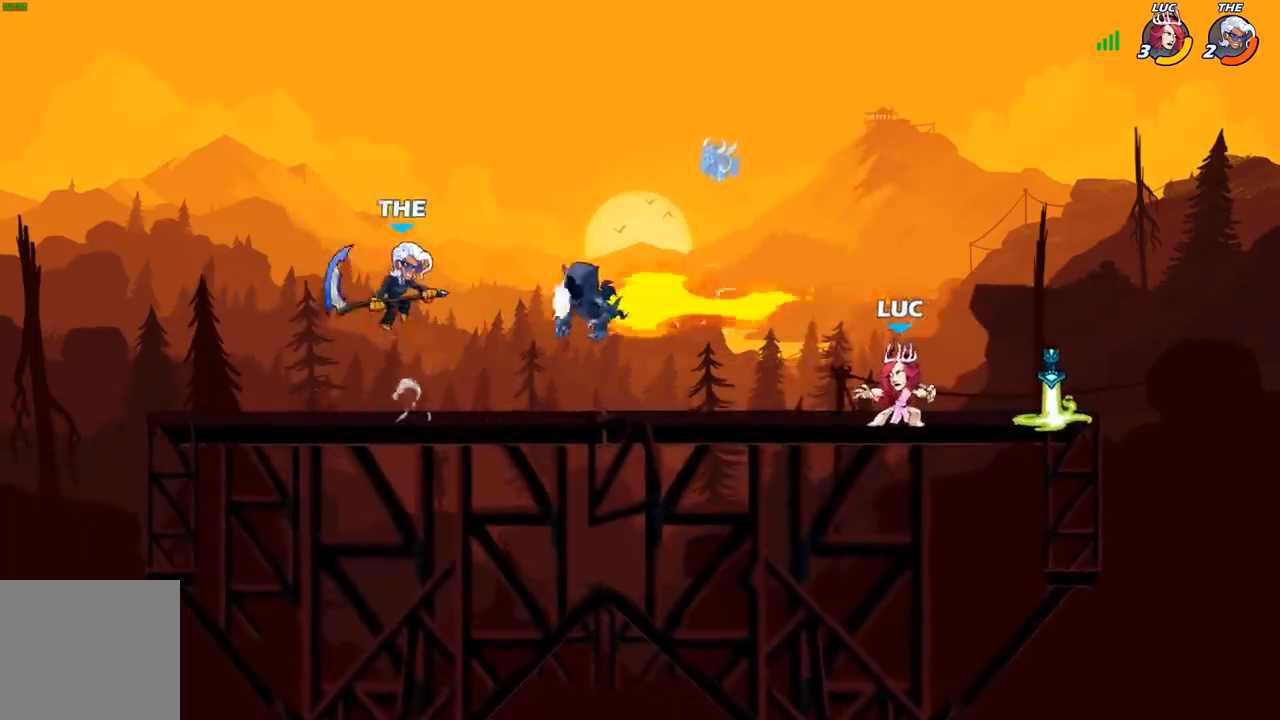
Gameplay with a controller (Xbox layout); each line is a JSON object with the inputs held at the frame after it. "events" lists button and stick changes between this image and that frame as [ms after this image, input, new state], when the widget could be followed in between.
{"buttons": [], "left_stick": "left", "right_stick": "center", "events": [[317, "R1", "down"], [317, "left_stick", "up-left"], [383, "R1", "up"], [483, "left_stick", "left"]]}
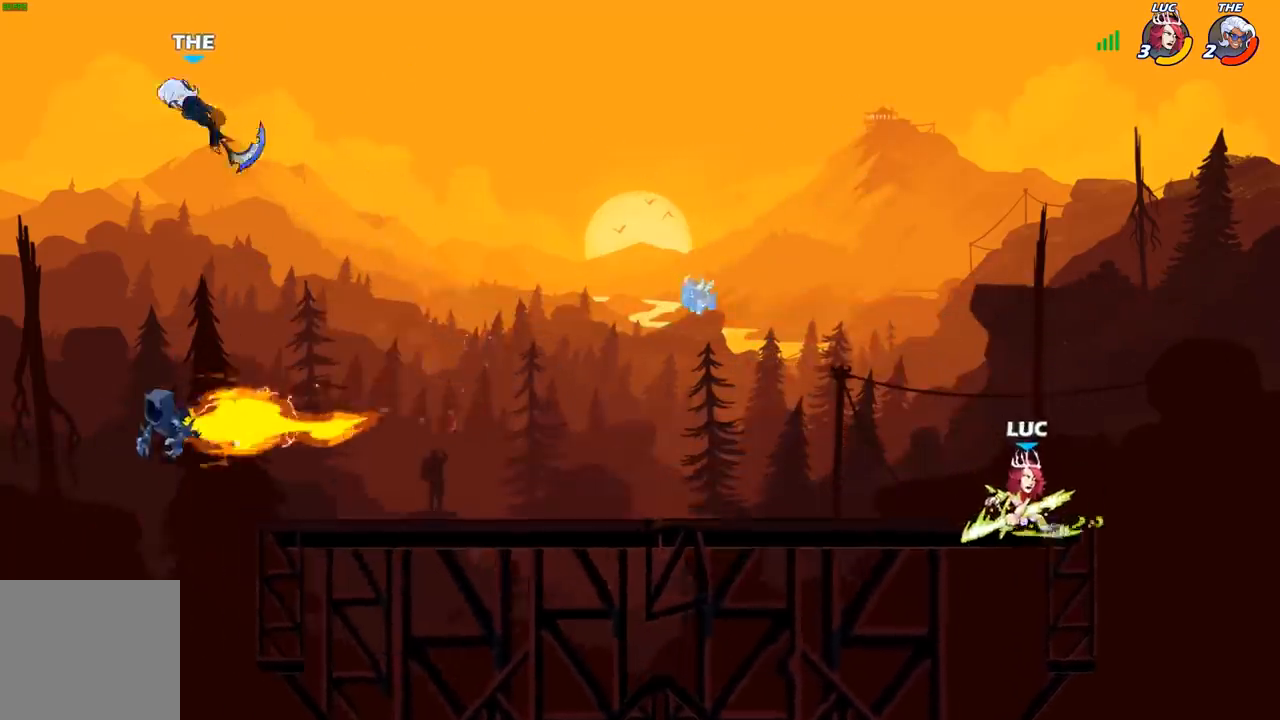
{"buttons": [], "left_stick": "left", "right_stick": "center", "events": [[17, "R2", "down"], [183, "R2", "up"]]}
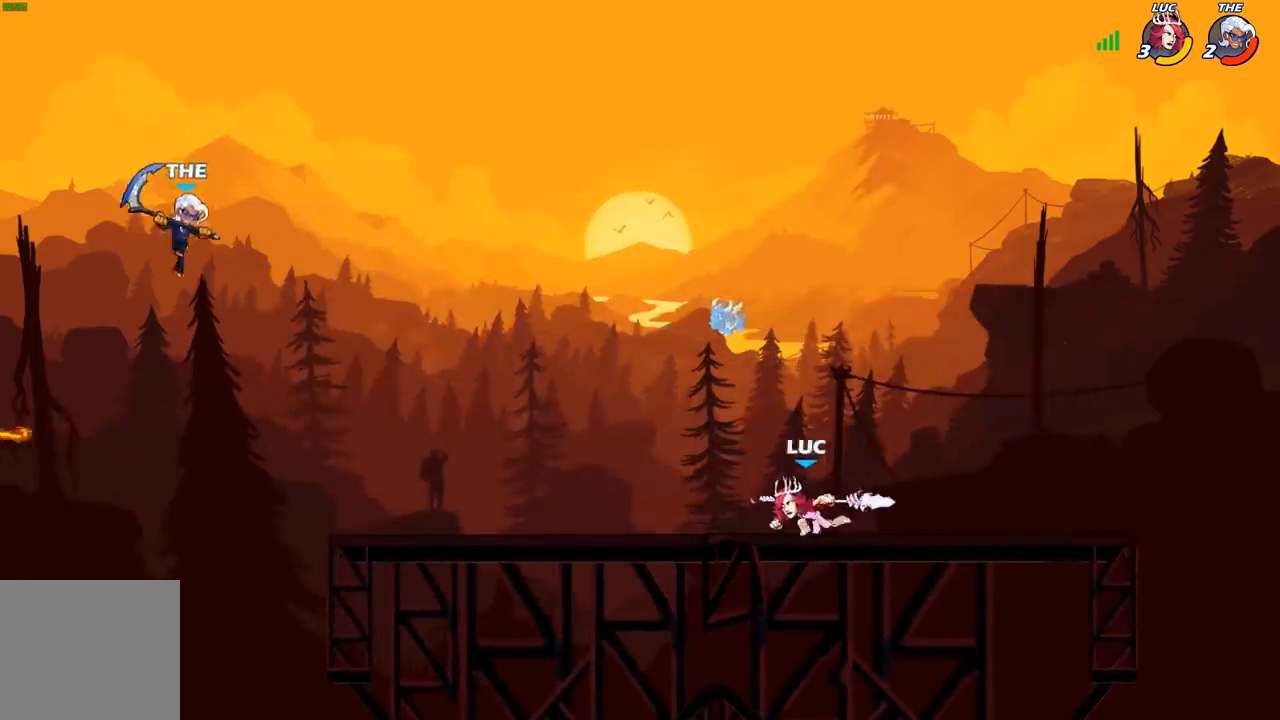
{"buttons": ["R2"], "left_stick": "center", "right_stick": "center", "events": [[383, "R2", "down"], [467, "left_stick", "center"]]}
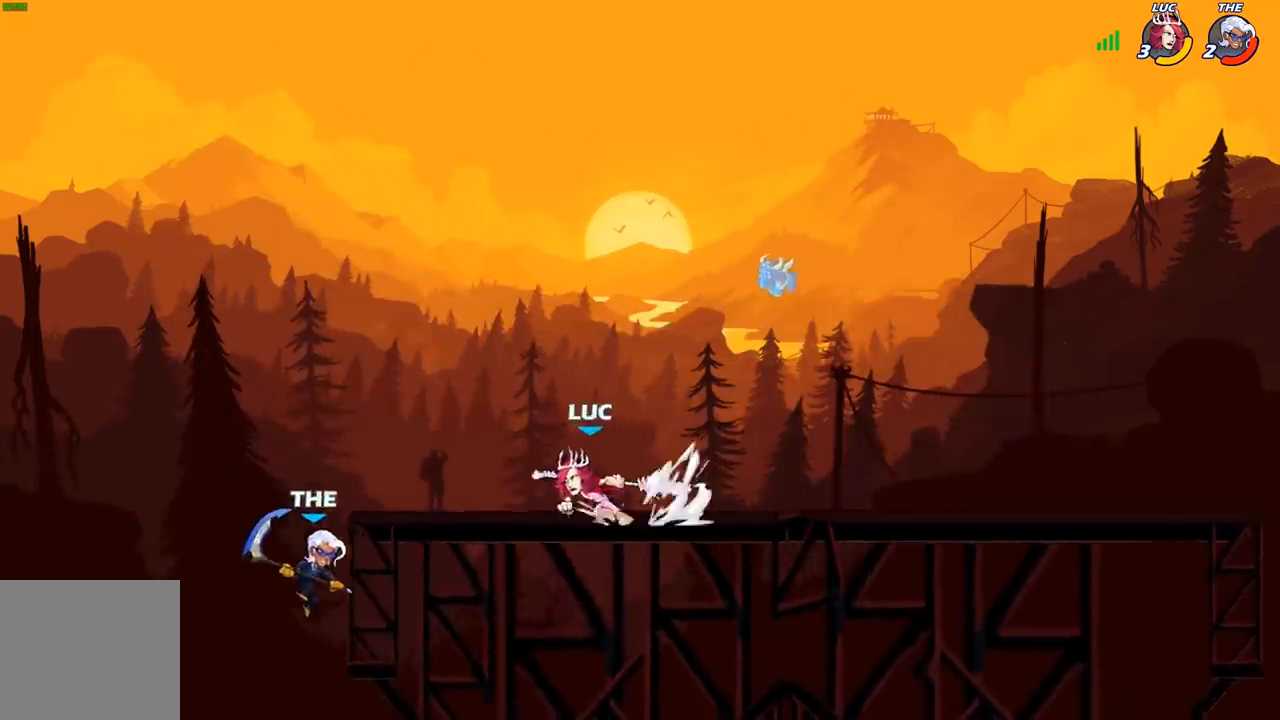
{"buttons": ["B"], "left_stick": "center", "right_stick": "center", "events": [[17, "B", "down"], [17, "R2", "up"]]}
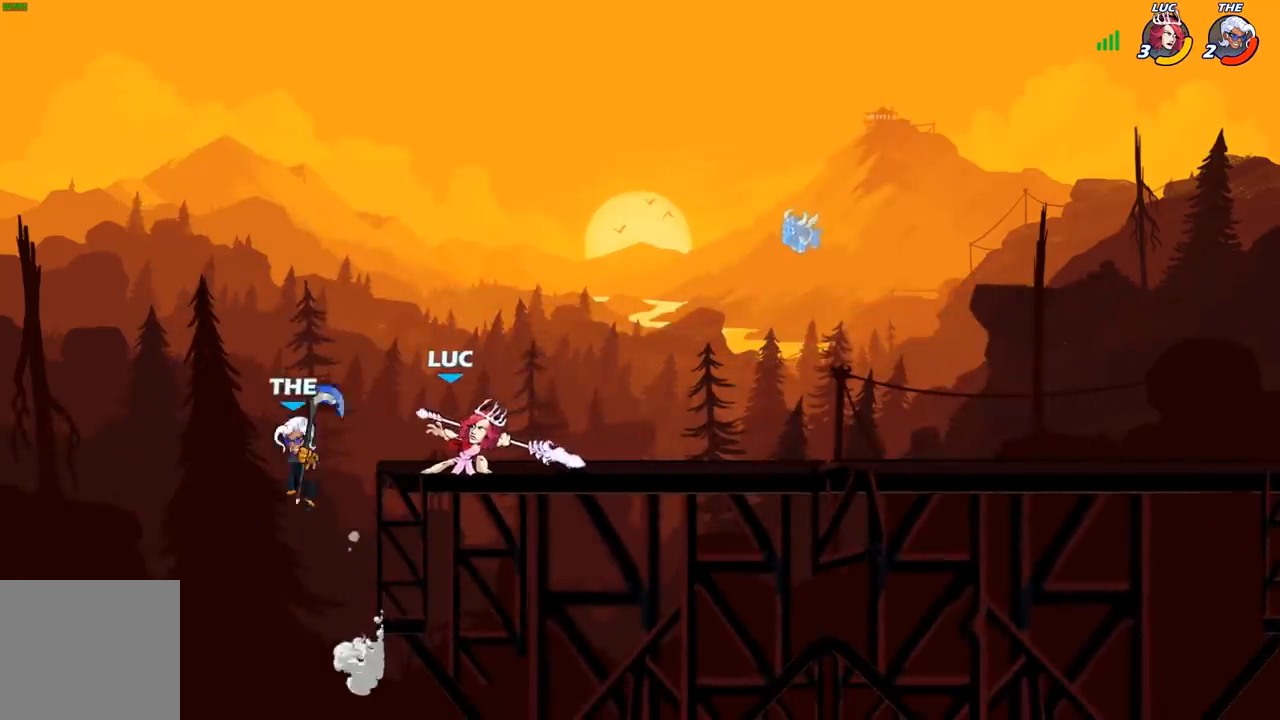
{"buttons": ["B"], "left_stick": "center", "right_stick": "center", "events": []}
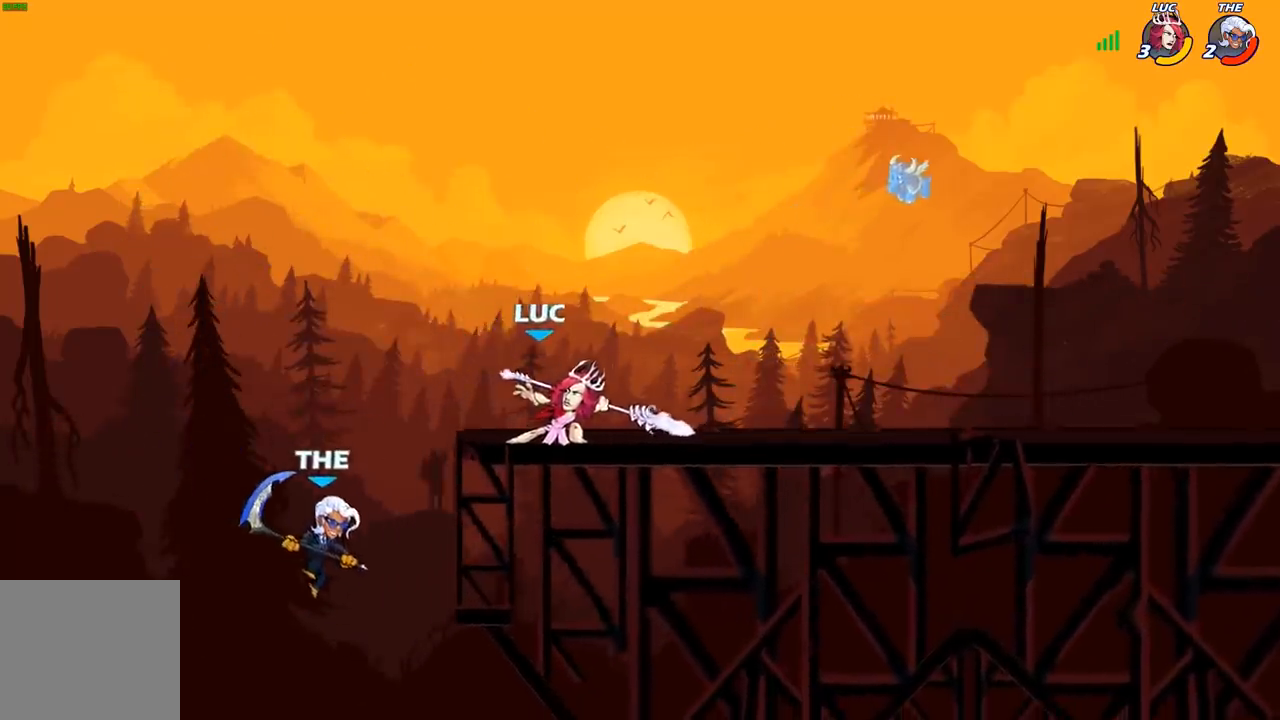
{"buttons": [], "left_stick": "left", "right_stick": "center", "events": [[267, "left_stick", "left"], [433, "B", "up"]]}
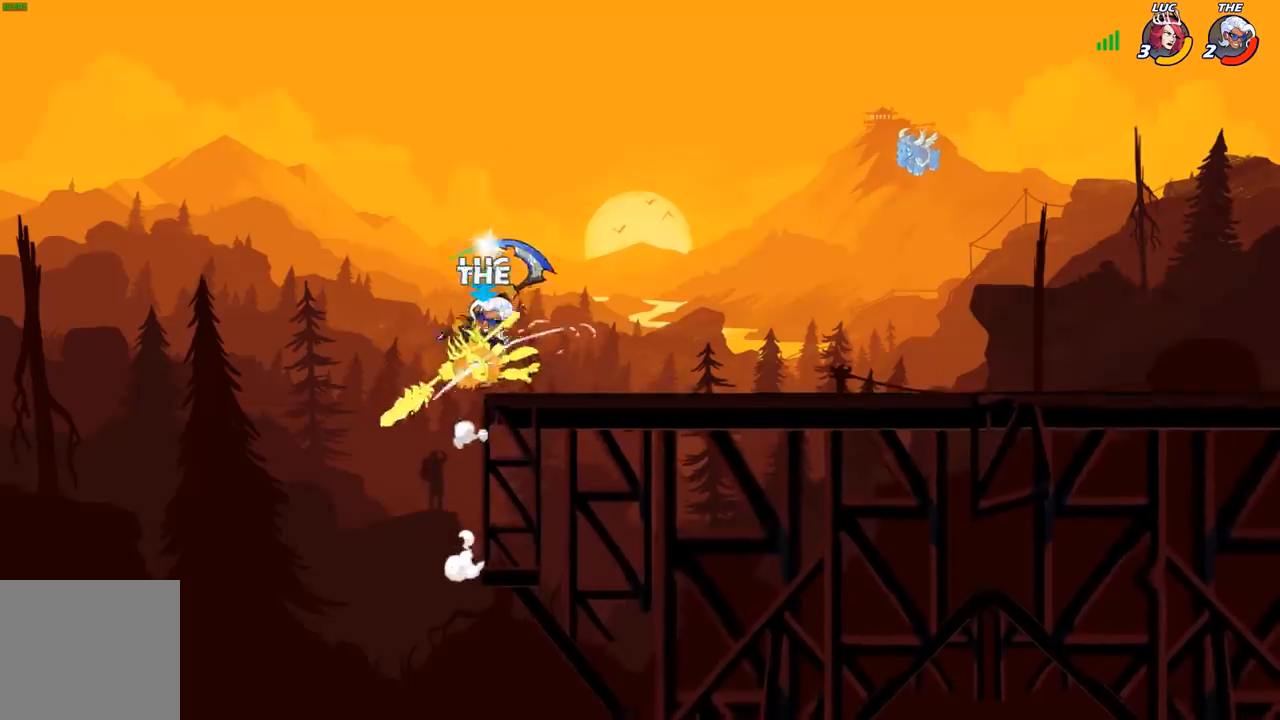
{"buttons": ["A"], "left_stick": "up-right", "right_stick": "center", "events": [[17, "left_stick", "center"], [283, "left_stick", "right"], [433, "A", "down"], [483, "left_stick", "up-right"]]}
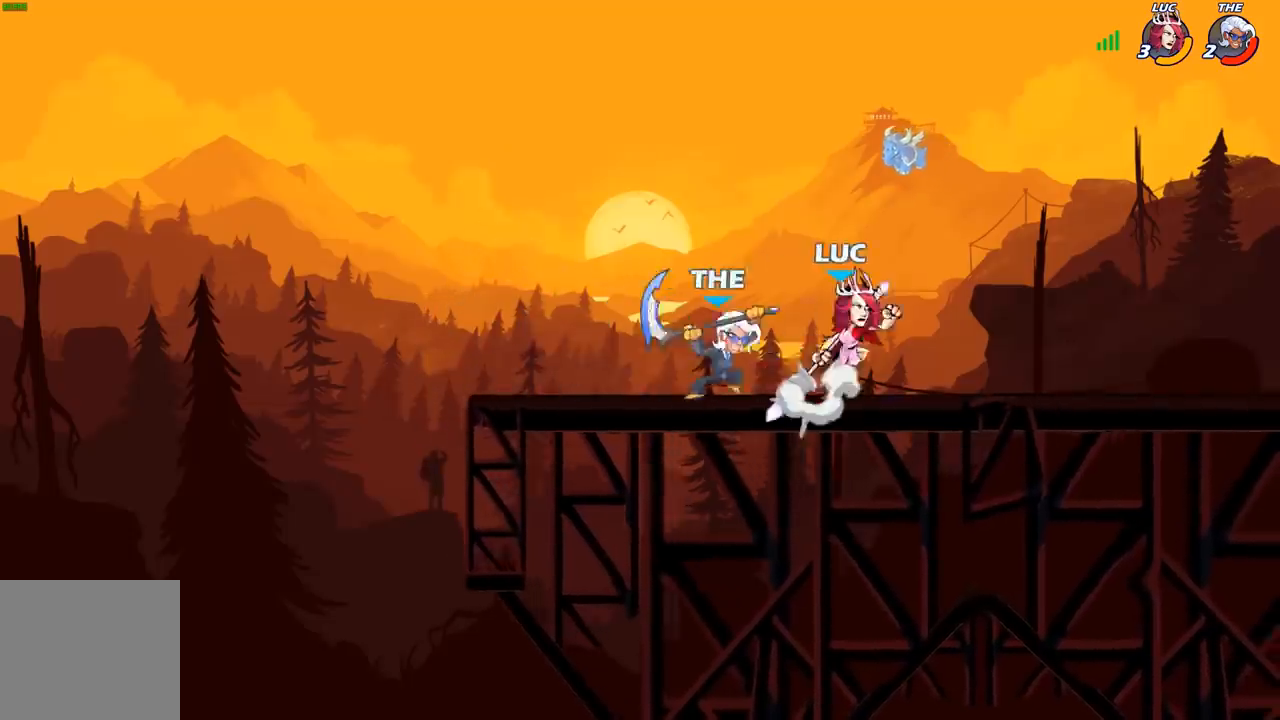
{"buttons": ["B"], "left_stick": "down-left", "right_stick": "center", "events": [[67, "A", "up"], [150, "left_stick", "down-left"], [167, "B", "down"]]}
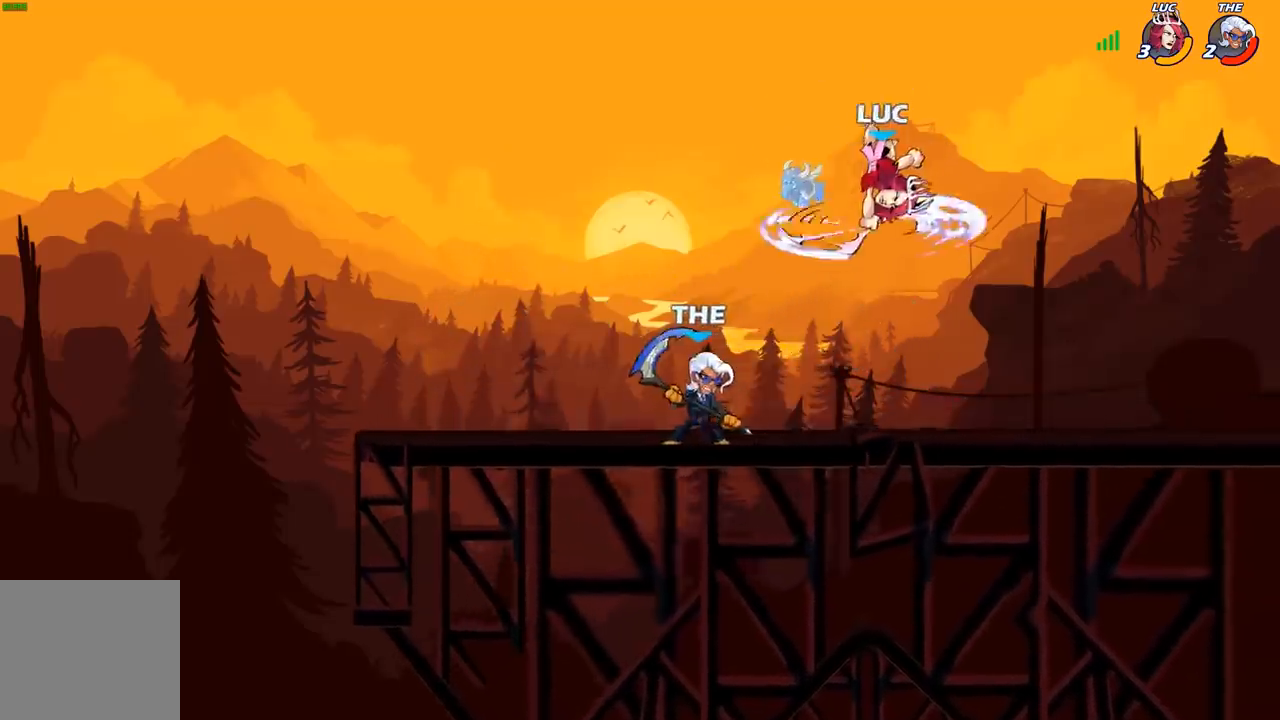
{"buttons": [], "left_stick": "center", "right_stick": "center", "events": [[417, "B", "up"], [417, "left_stick", "center"]]}
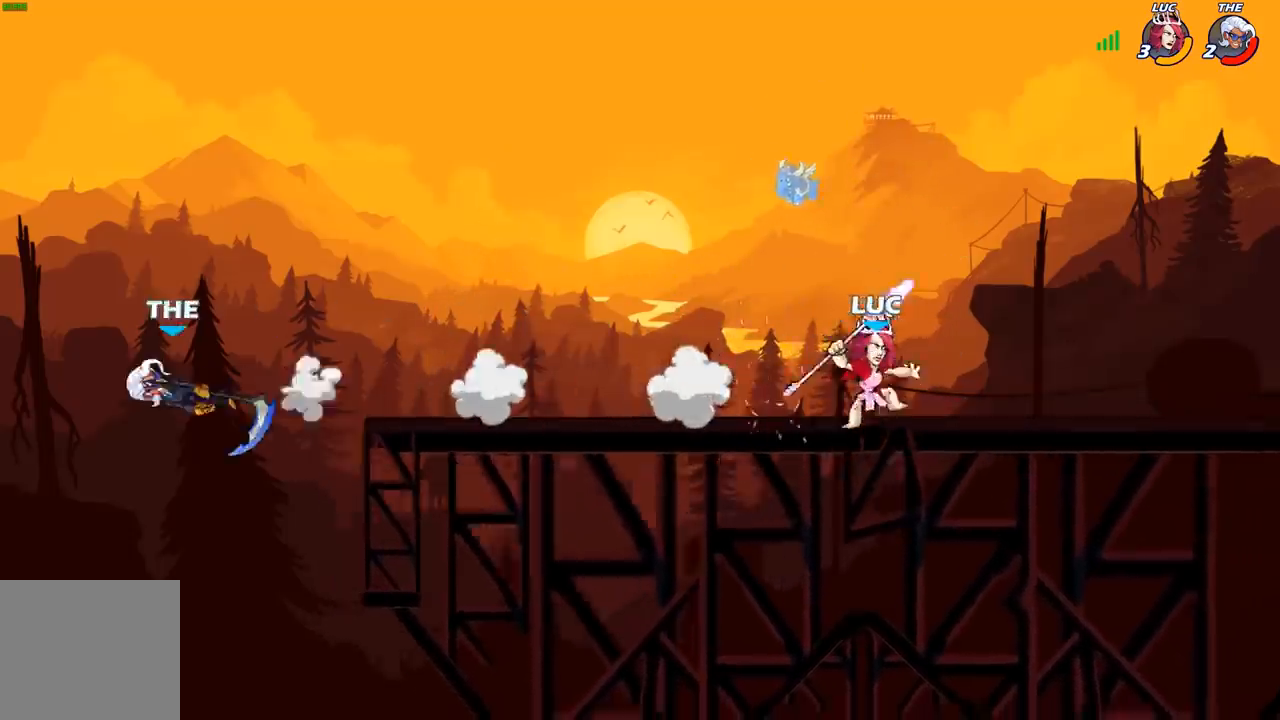
{"buttons": ["A", "R2"], "left_stick": "up-left", "right_stick": "center", "events": [[150, "left_stick", "left"], [450, "left_stick", "up-left"], [467, "R2", "down"], [483, "A", "down"]]}
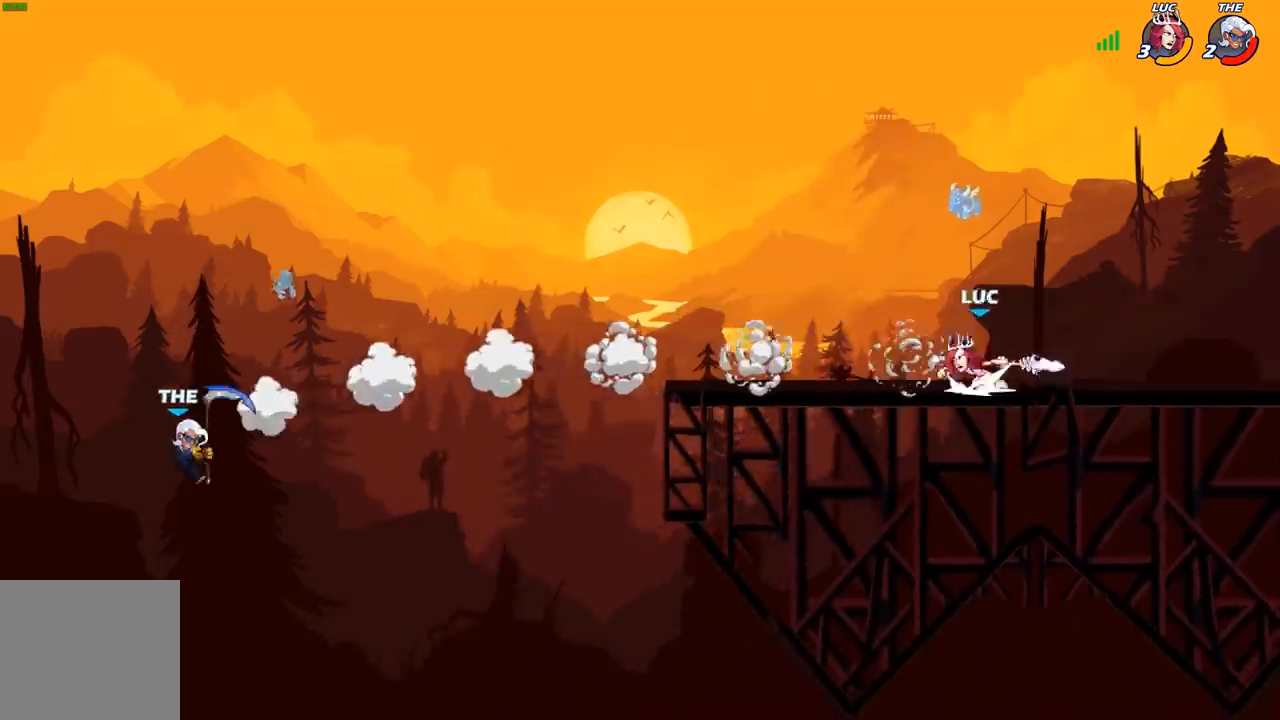
{"buttons": [], "left_stick": "up-left", "right_stick": "center", "events": [[67, "A", "up"], [67, "R2", "up"]]}
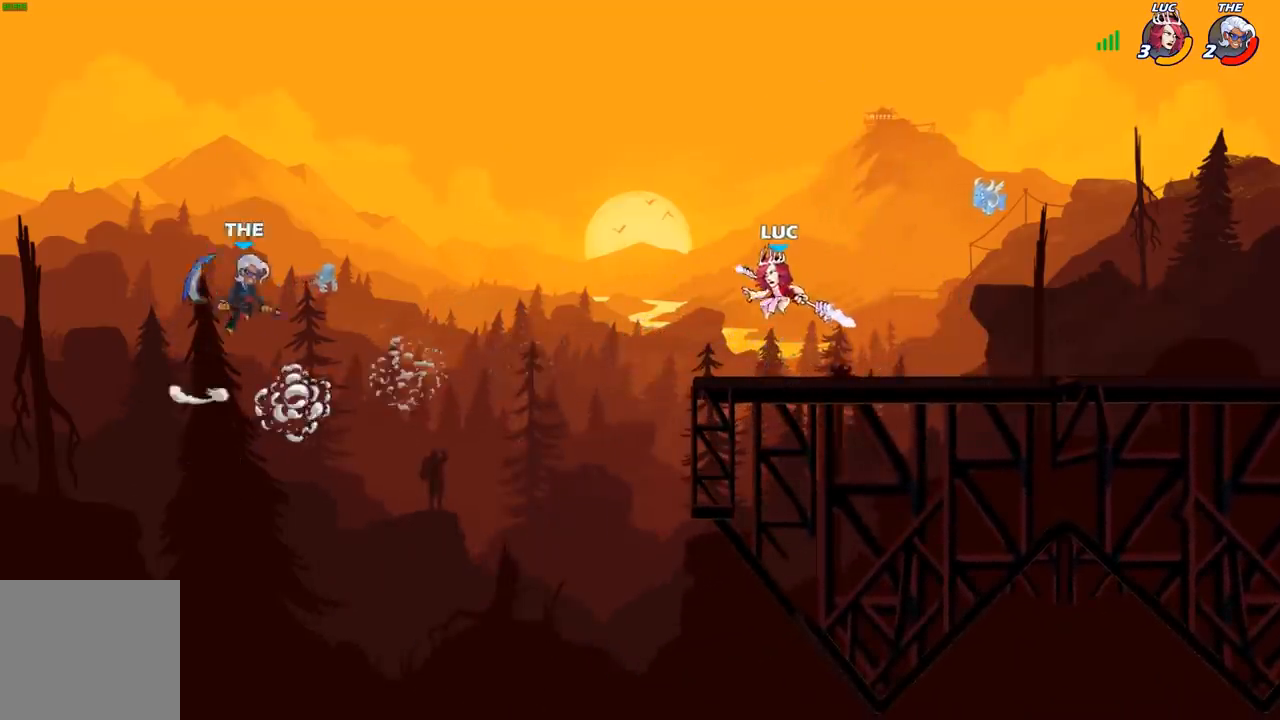
{"buttons": [], "left_stick": "right", "right_stick": "center", "events": [[117, "A", "down"], [133, "left_stick", "center"], [250, "A", "up"], [433, "left_stick", "right"]]}
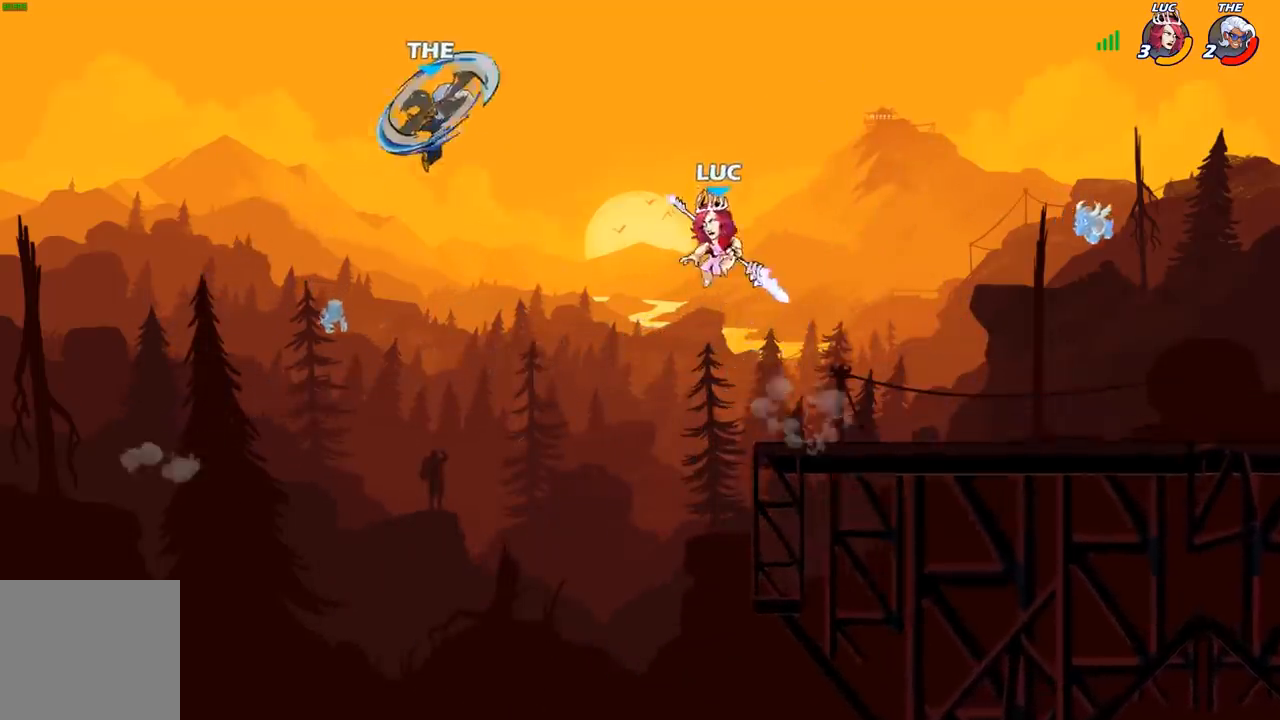
{"buttons": [], "left_stick": "center", "right_stick": "center", "events": [[100, "A", "down"], [150, "left_stick", "up-left"], [233, "X", "down"], [267, "A", "up"], [350, "X", "up"], [367, "left_stick", "center"]]}
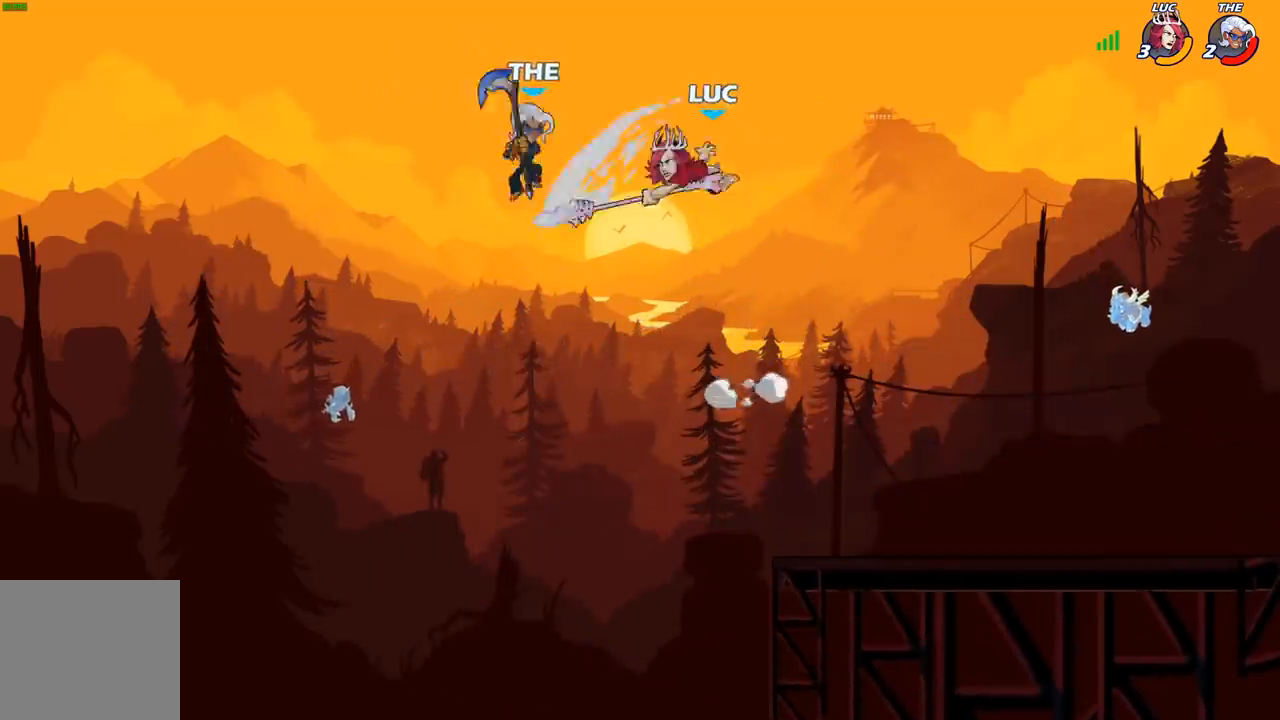
{"buttons": [], "left_stick": "right", "right_stick": "center", "events": [[67, "left_stick", "right"]]}
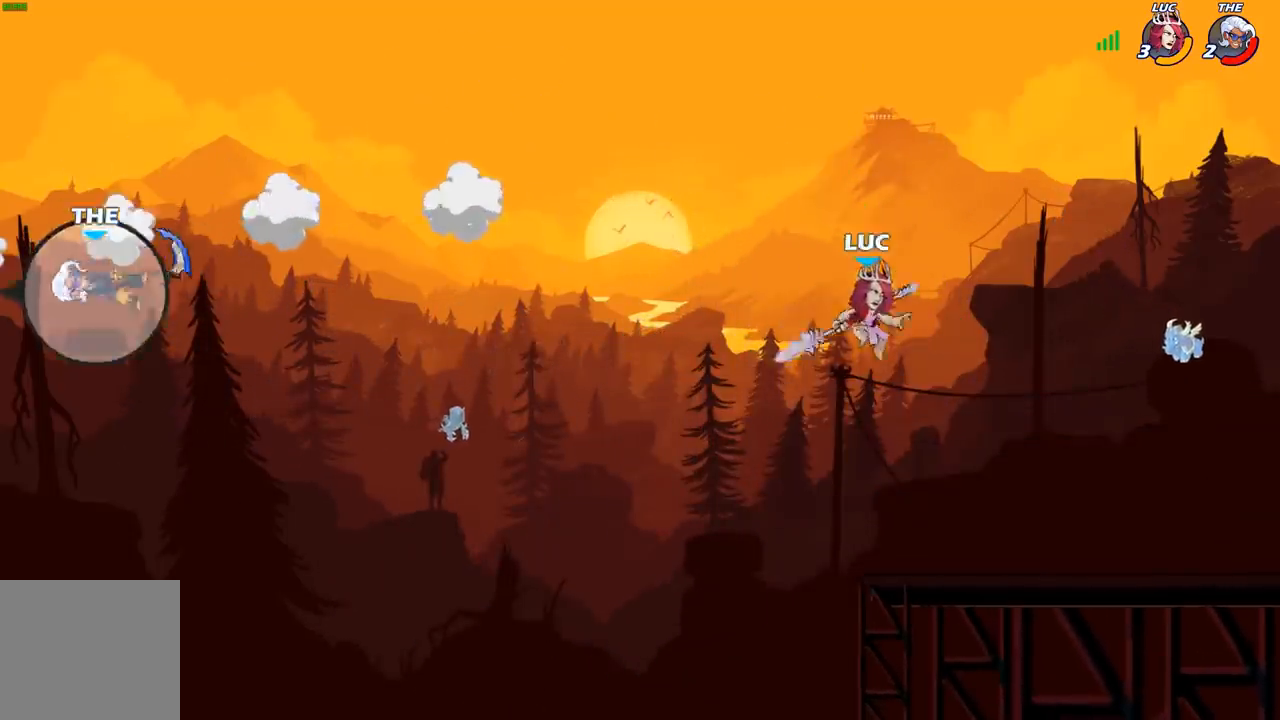
{"buttons": ["A", "R2"], "left_stick": "right", "right_stick": "center", "events": [[450, "A", "down"], [450, "R2", "down"]]}
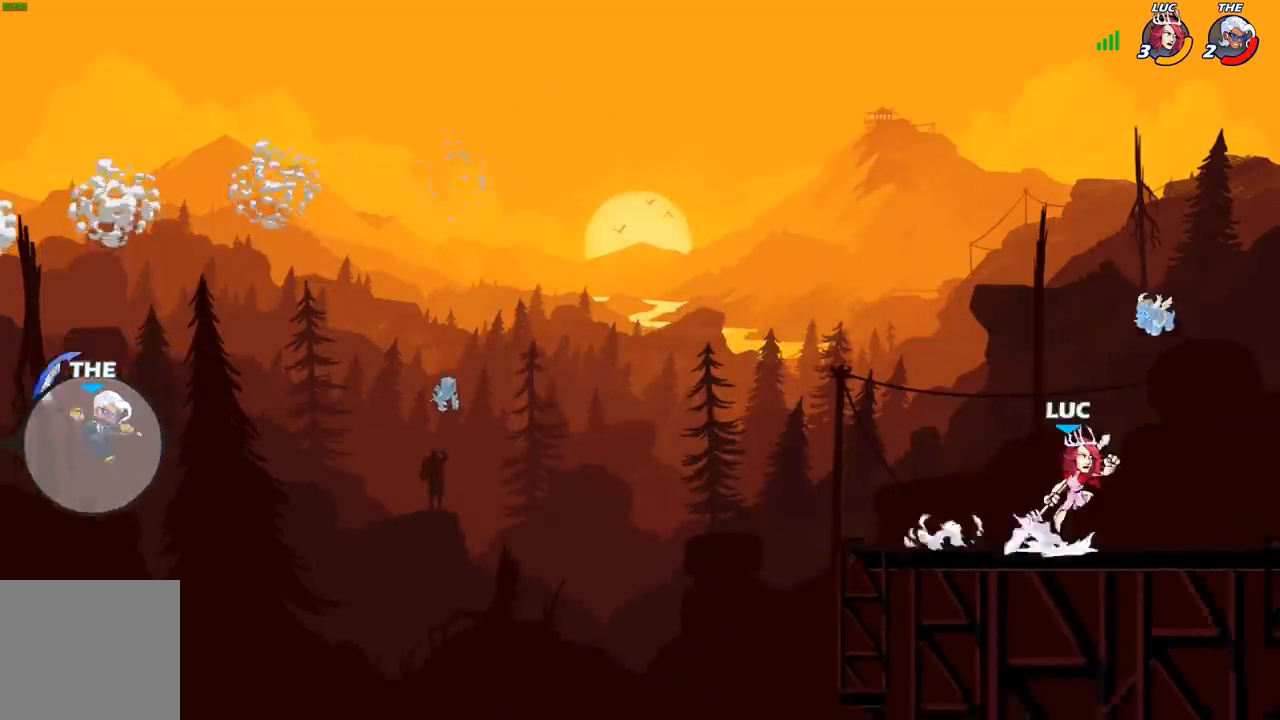
{"buttons": [], "left_stick": "up-left", "right_stick": "center", "events": [[83, "R2", "up"], [117, "A", "up"], [217, "left_stick", "down"], [367, "left_stick", "left"], [433, "left_stick", "up-left"]]}
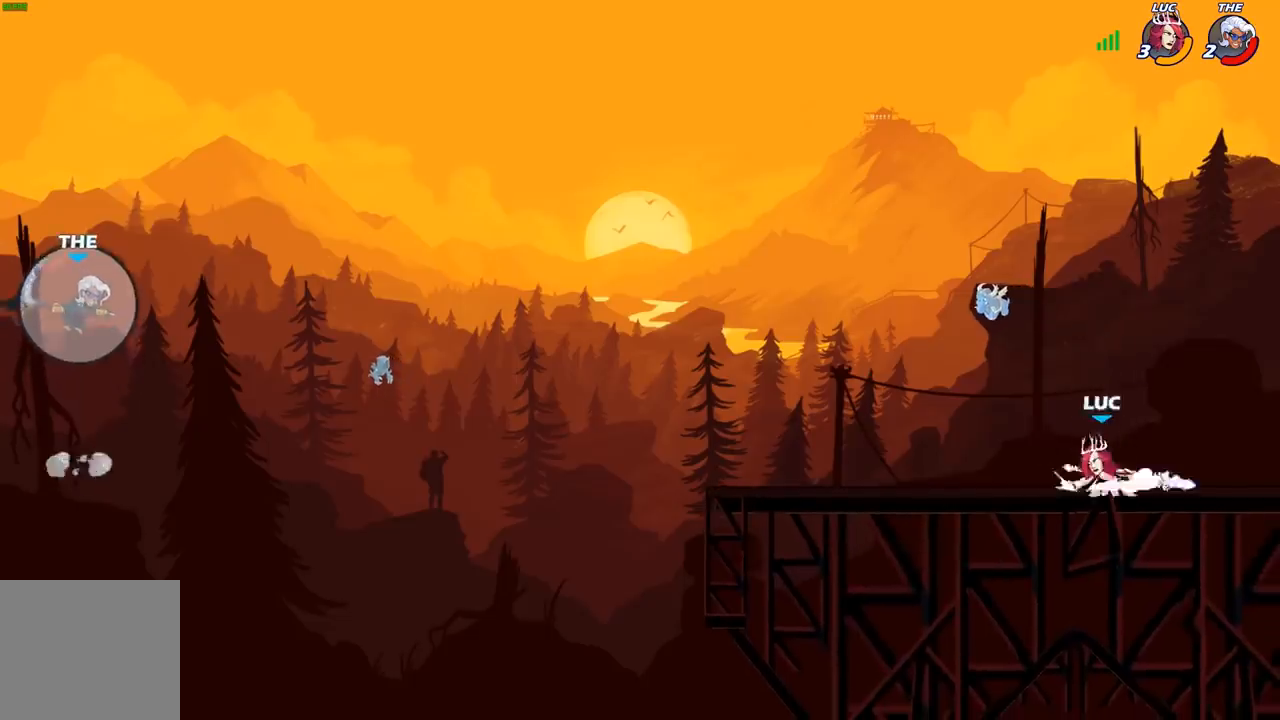
{"buttons": [], "left_stick": "right", "right_stick": "center", "events": [[17, "R2", "down"], [33, "A", "down"], [150, "A", "up"], [167, "R2", "up"], [217, "left_stick", "down-left"], [350, "left_stick", "down-right"], [417, "left_stick", "right"]]}
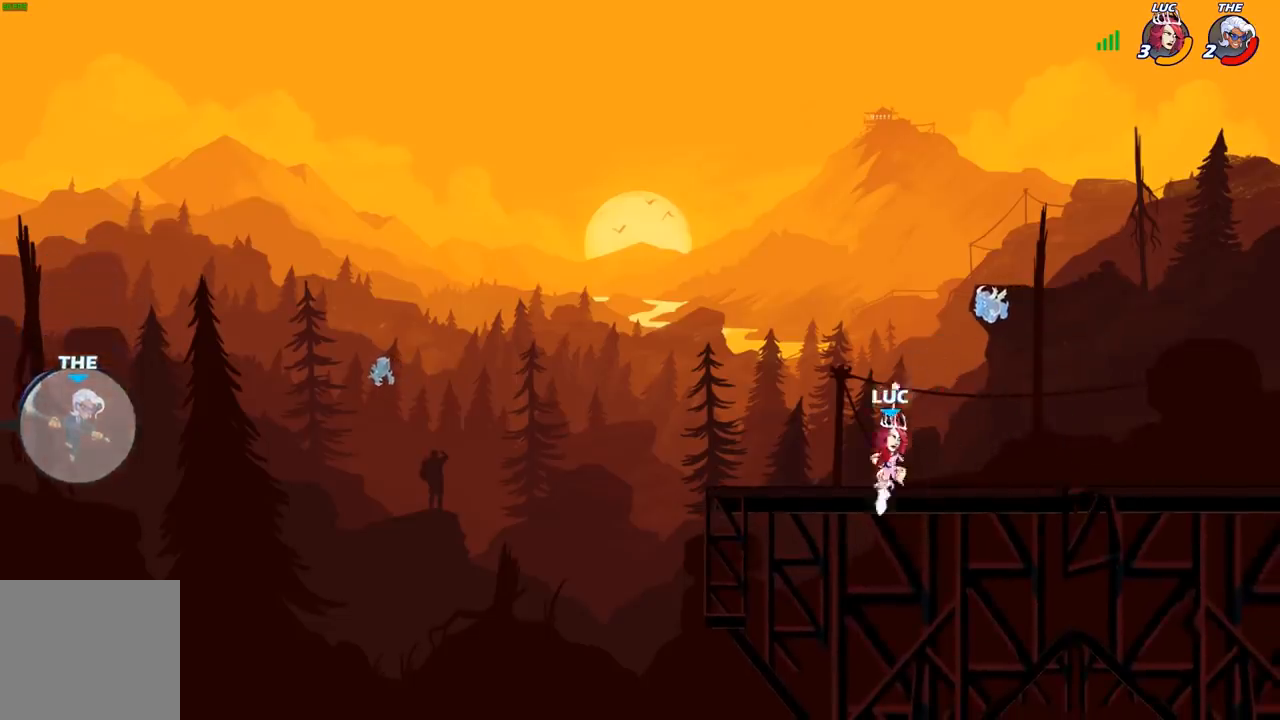
{"buttons": [], "left_stick": "down-left", "right_stick": "center", "events": [[33, "R2", "down"], [67, "A", "down"], [167, "A", "up"], [200, "R2", "up"], [300, "left_stick", "down"], [350, "left_stick", "down-left"]]}
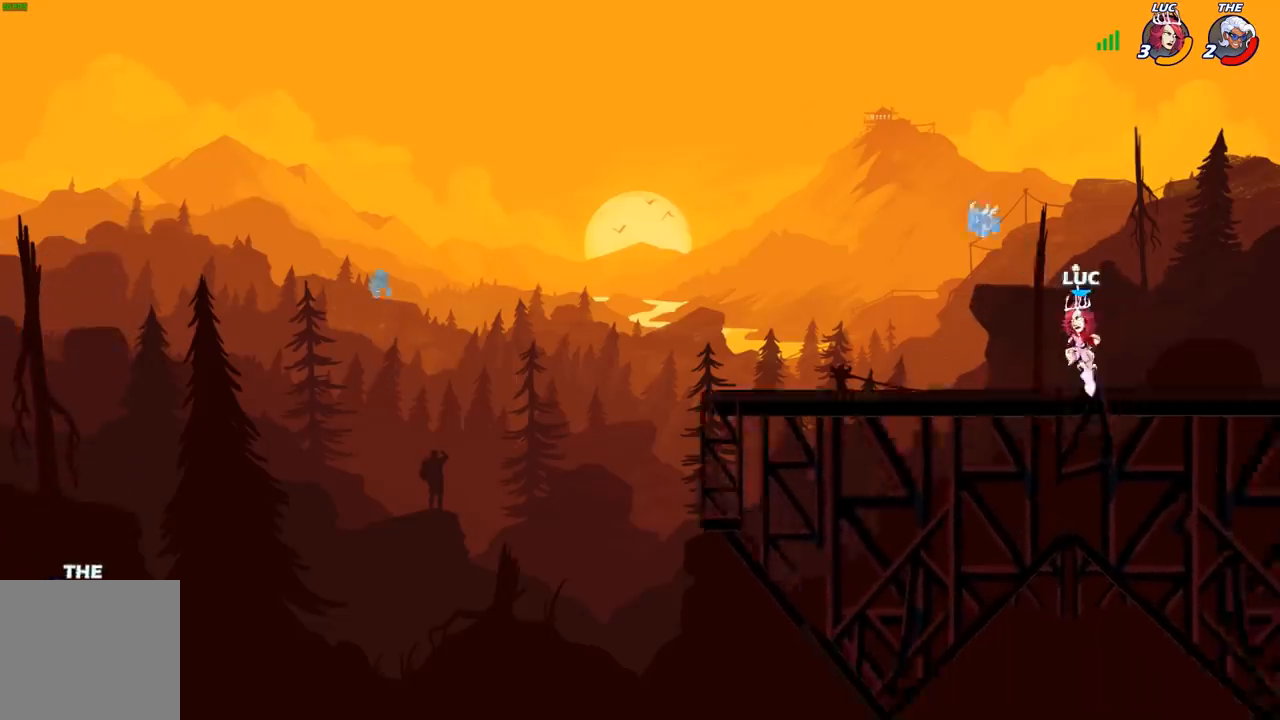
{"buttons": [], "left_stick": "down-right", "right_stick": "center", "events": [[33, "left_stick", "up-left"], [67, "R2", "down"], [133, "A", "down"], [200, "A", "up"], [233, "R2", "up"], [333, "left_stick", "down-left"], [483, "left_stick", "down-right"]]}
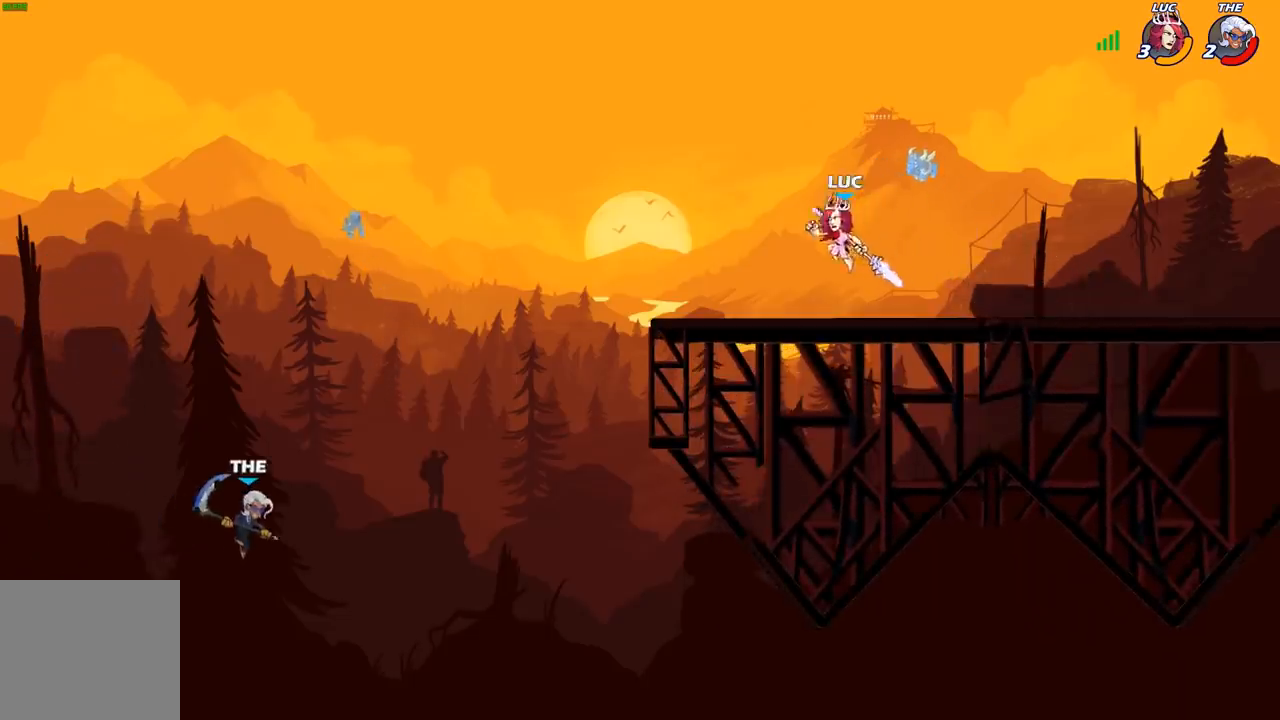
{"buttons": [], "left_stick": "right", "right_stick": "center", "events": [[50, "left_stick", "right"], [133, "R2", "down"], [200, "A", "down"], [300, "R2", "up"], [317, "A", "up"]]}
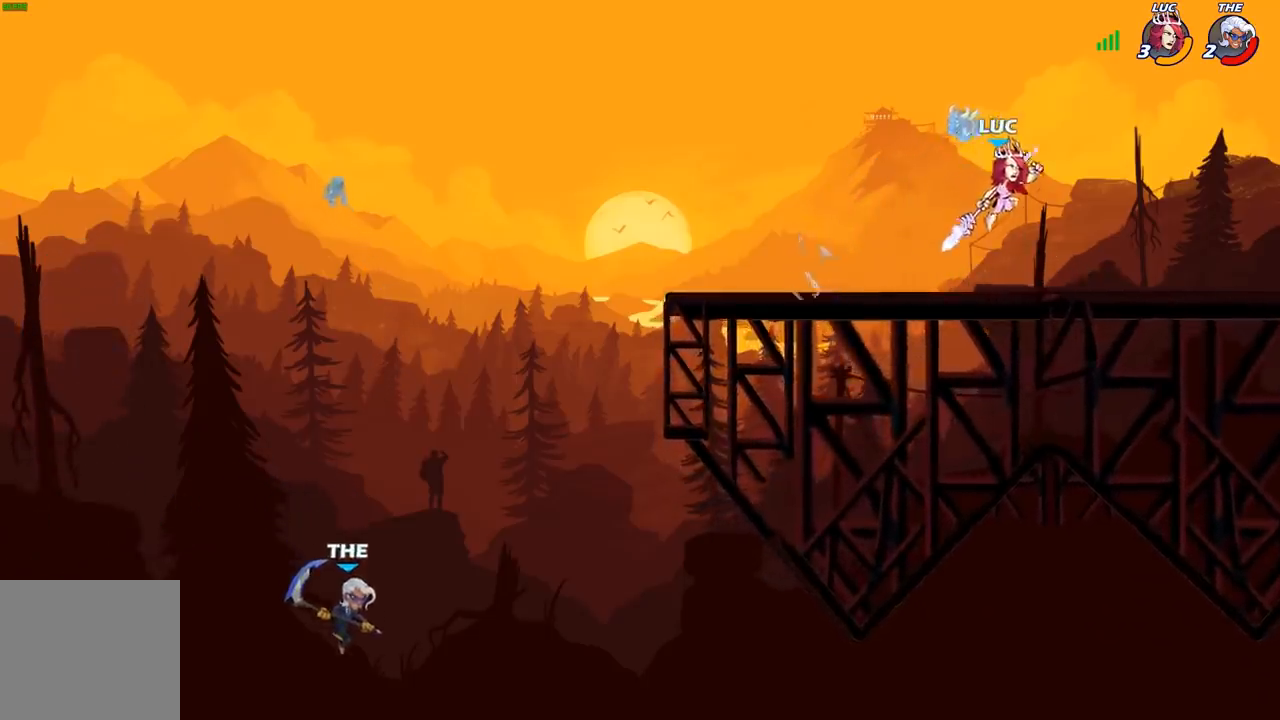
{"buttons": ["A", "R2"], "left_stick": "left", "right_stick": "center", "events": [[50, "left_stick", "down-right"], [250, "left_stick", "left"], [367, "R2", "down"], [400, "A", "down"]]}
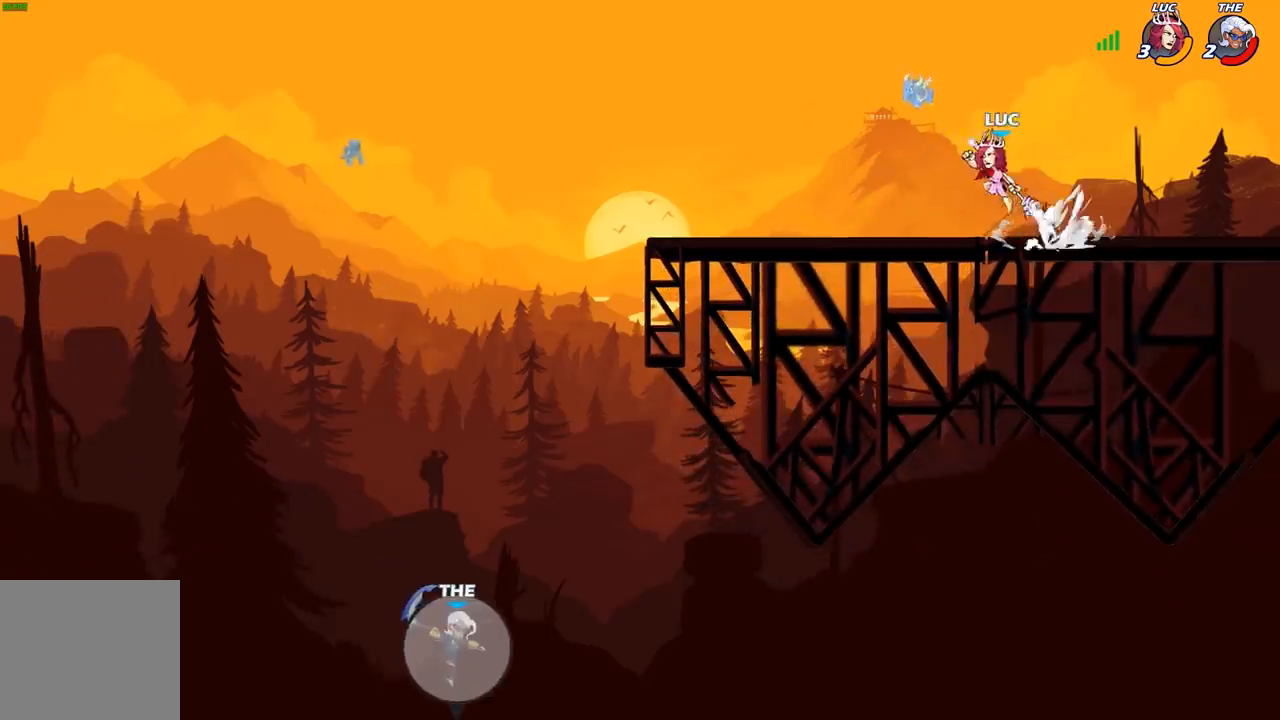
{"buttons": ["R2"], "left_stick": "right", "right_stick": "center", "events": [[17, "A", "up"], [33, "R2", "up"], [83, "left_stick", "down-left"], [233, "left_stick", "down-right"], [317, "left_stick", "right"], [400, "R2", "down"]]}
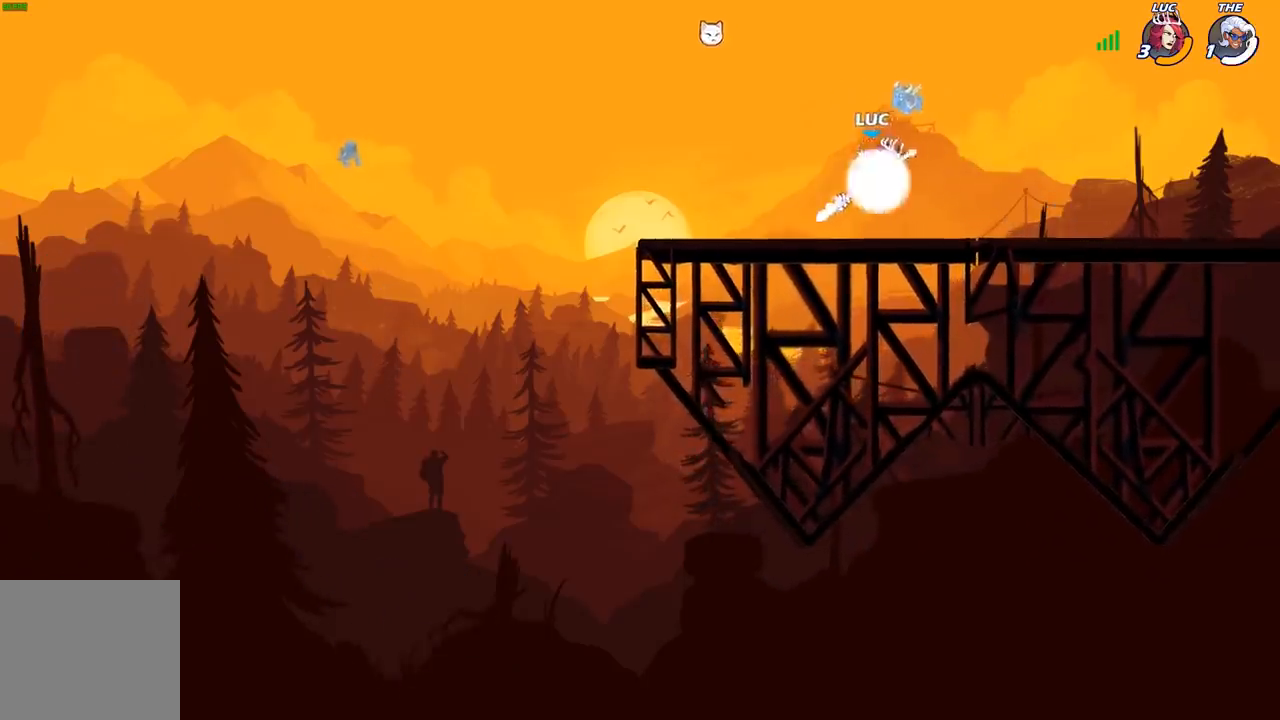
{"buttons": ["A", "R2"], "left_stick": "left", "right_stick": "center", "events": [[17, "A", "down"], [133, "A", "up"], [150, "R2", "up"], [350, "left_stick", "down"], [450, "left_stick", "left"], [467, "R2", "down"], [483, "A", "down"]]}
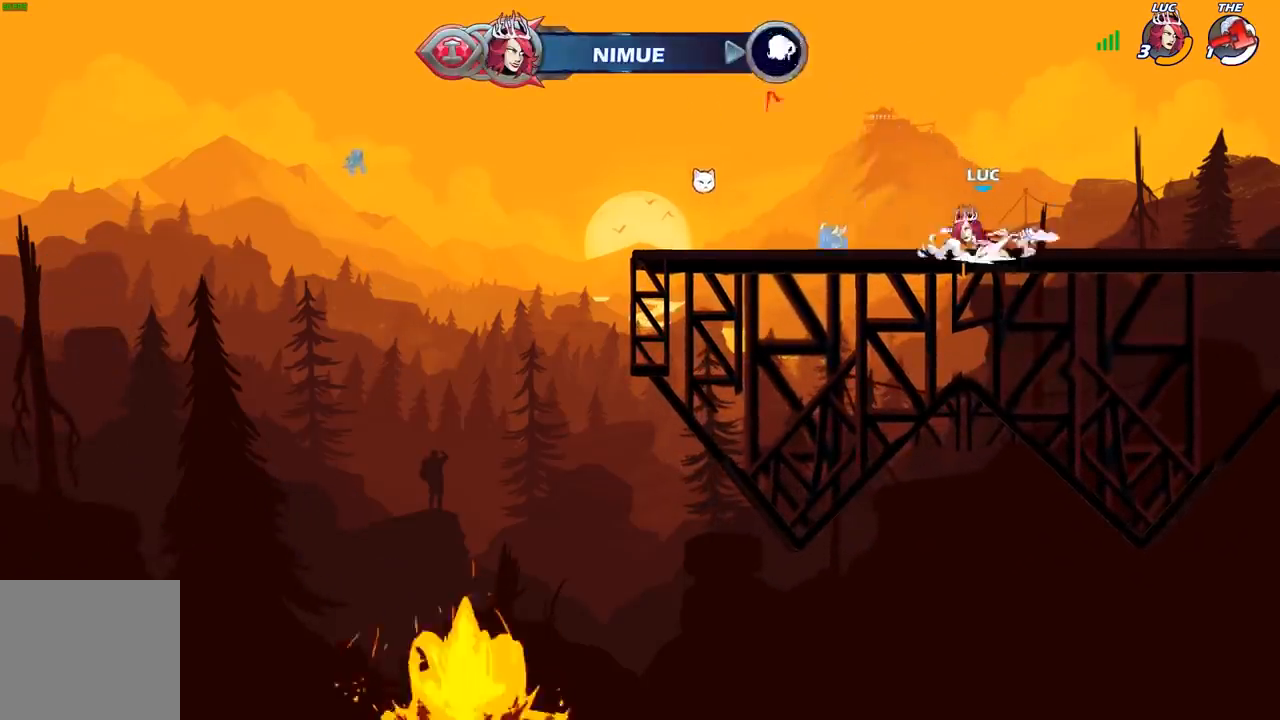
{"buttons": [], "left_stick": "right", "right_stick": "center", "events": [[117, "A", "up"], [133, "R2", "up"], [200, "left_stick", "down-left"], [367, "left_stick", "down-right"], [417, "left_stick", "right"]]}
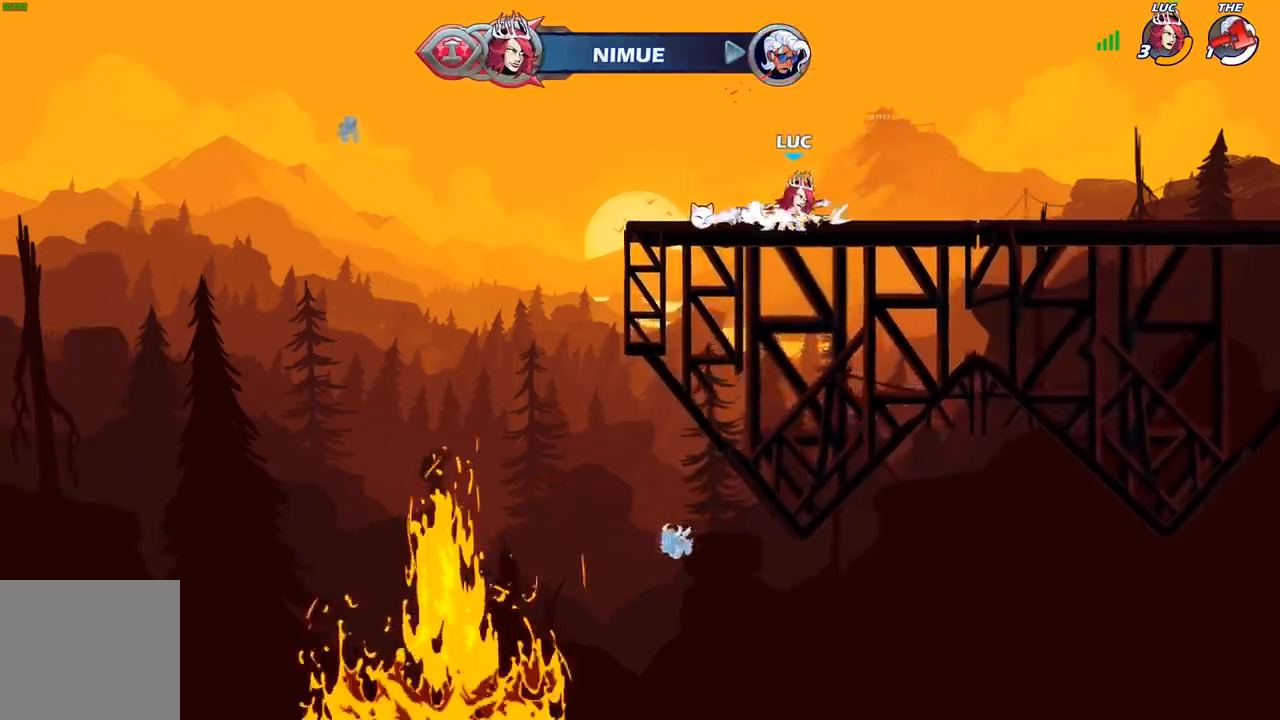
{"buttons": [], "left_stick": "down-left", "right_stick": "center", "events": [[17, "R2", "down"], [33, "A", "down"], [133, "A", "up"], [167, "R2", "up"], [383, "left_stick", "down"], [467, "left_stick", "down-left"]]}
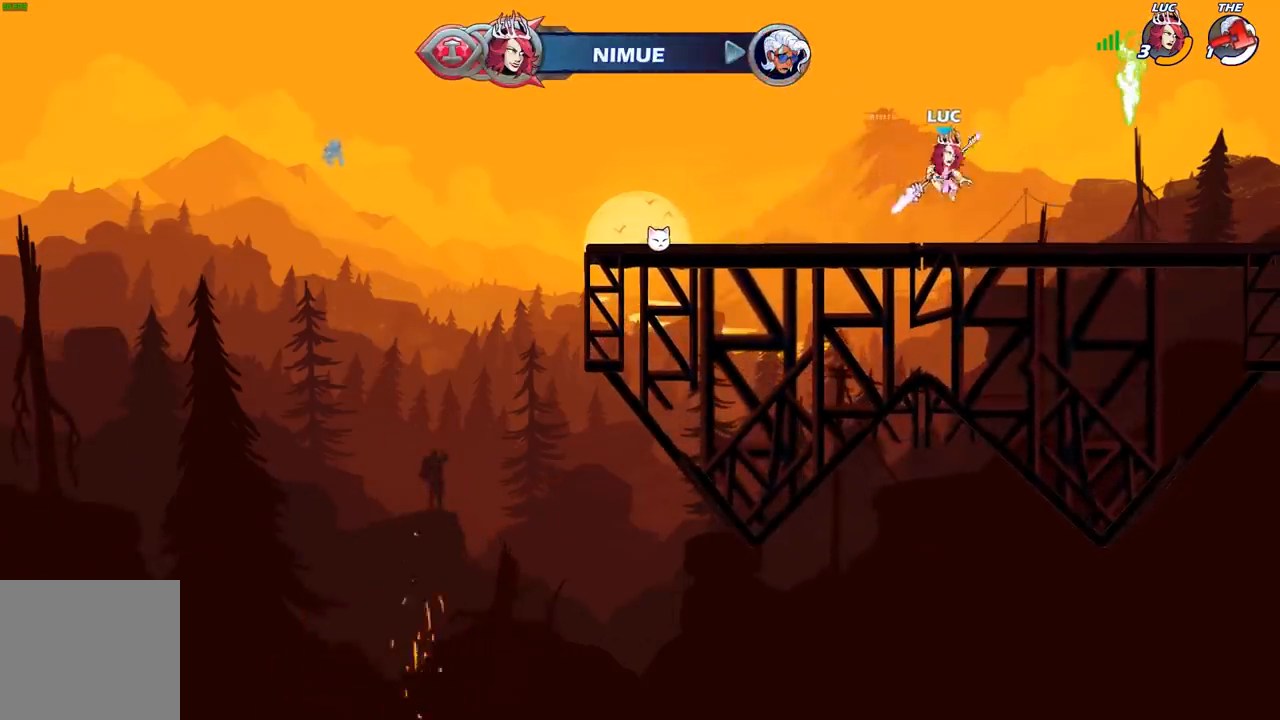
{"buttons": [], "left_stick": "left", "right_stick": "center", "events": [[100, "left_stick", "left"], [133, "R2", "down"], [150, "A", "down"], [283, "A", "up"], [300, "R2", "up"], [417, "A", "down"], [500, "A", "up"]]}
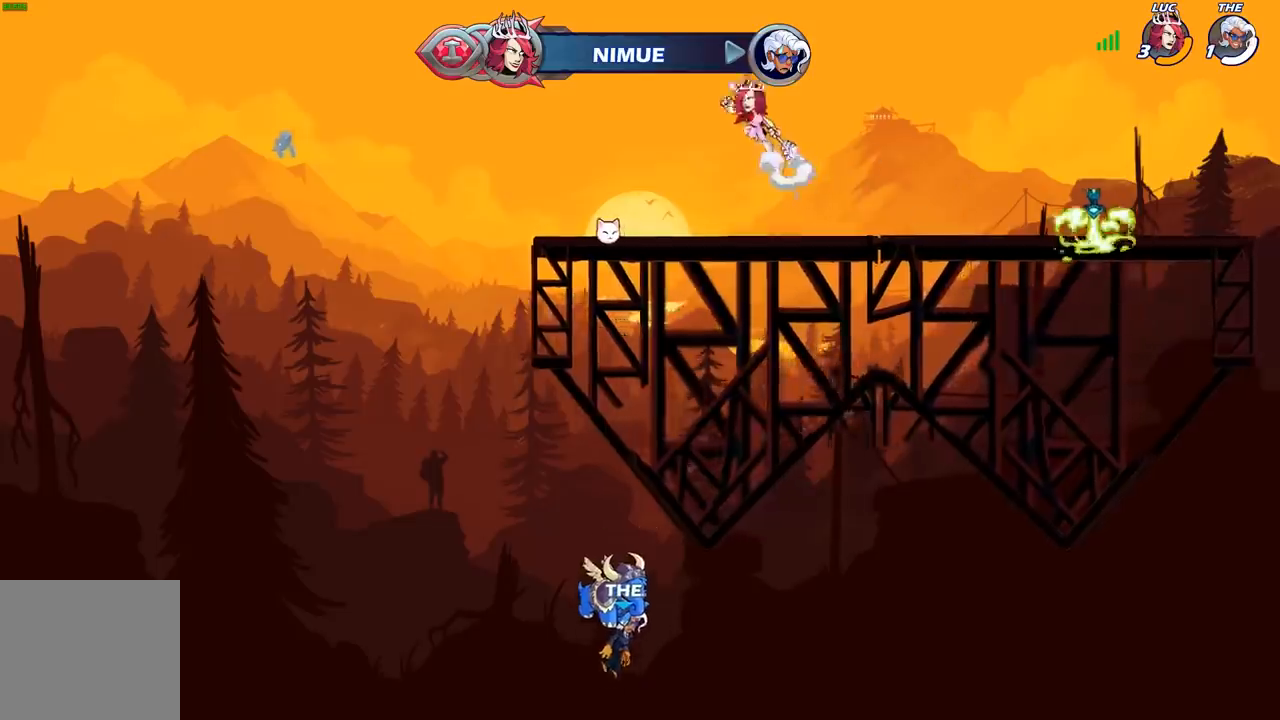
{"buttons": ["R1"], "left_stick": "up", "right_stick": "center", "events": [[133, "A", "down"], [167, "left_stick", "up-right"], [217, "A", "up"], [483, "left_stick", "up"], [500, "R1", "down"]]}
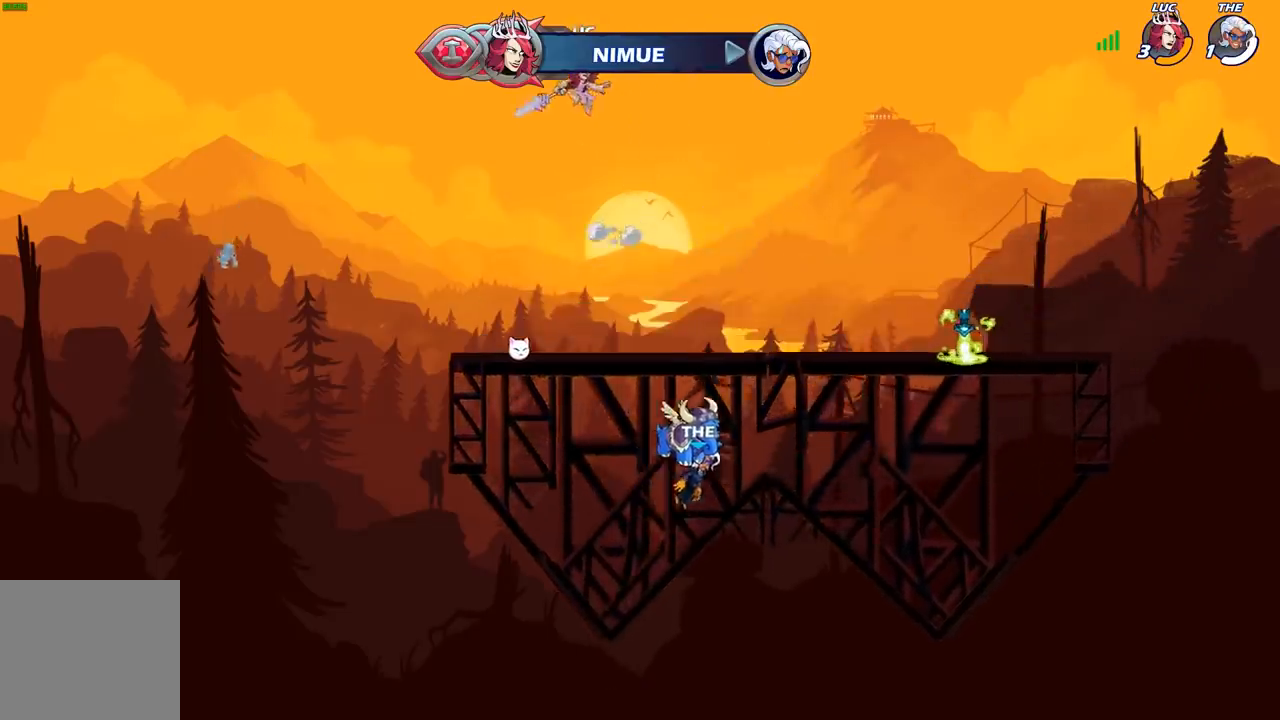
{"buttons": [], "left_stick": "down", "right_stick": "center", "events": [[67, "R1", "up"], [100, "left_stick", "center"], [467, "left_stick", "down"]]}
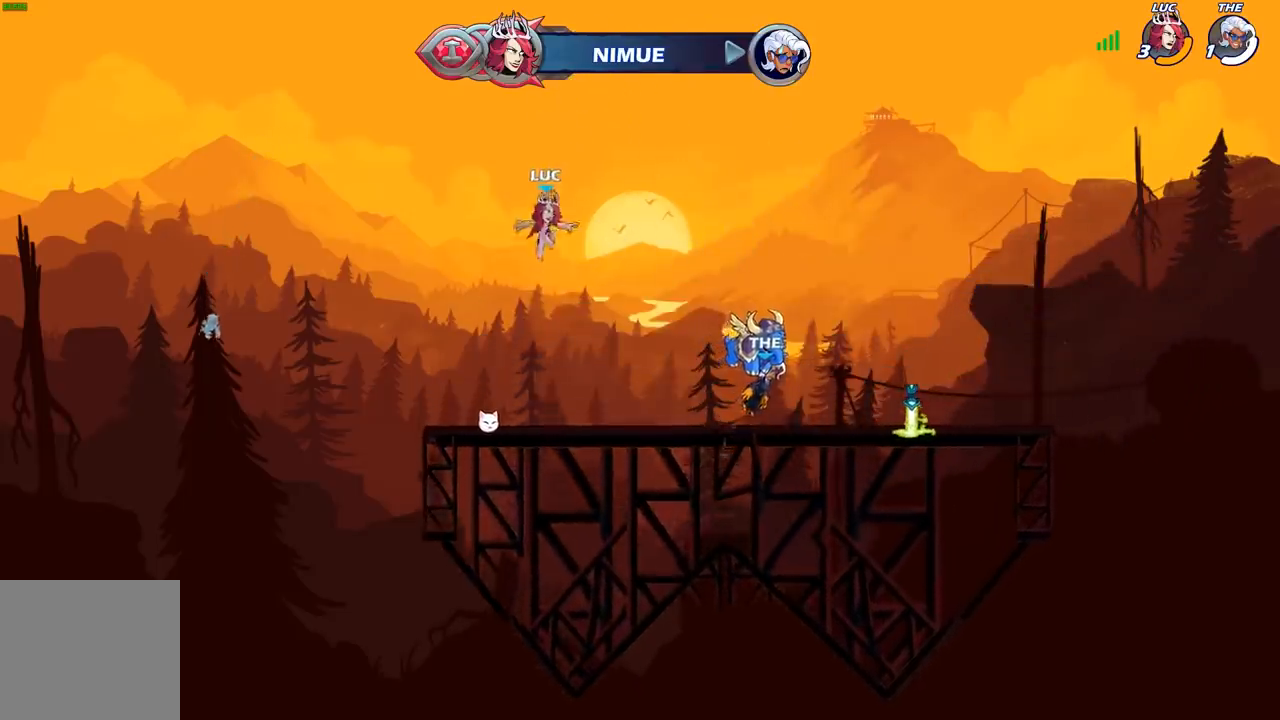
{"buttons": ["A"], "left_stick": "center", "right_stick": "center", "events": [[250, "left_stick", "center"], [367, "R1", "down"], [417, "A", "down"], [500, "R1", "up"]]}